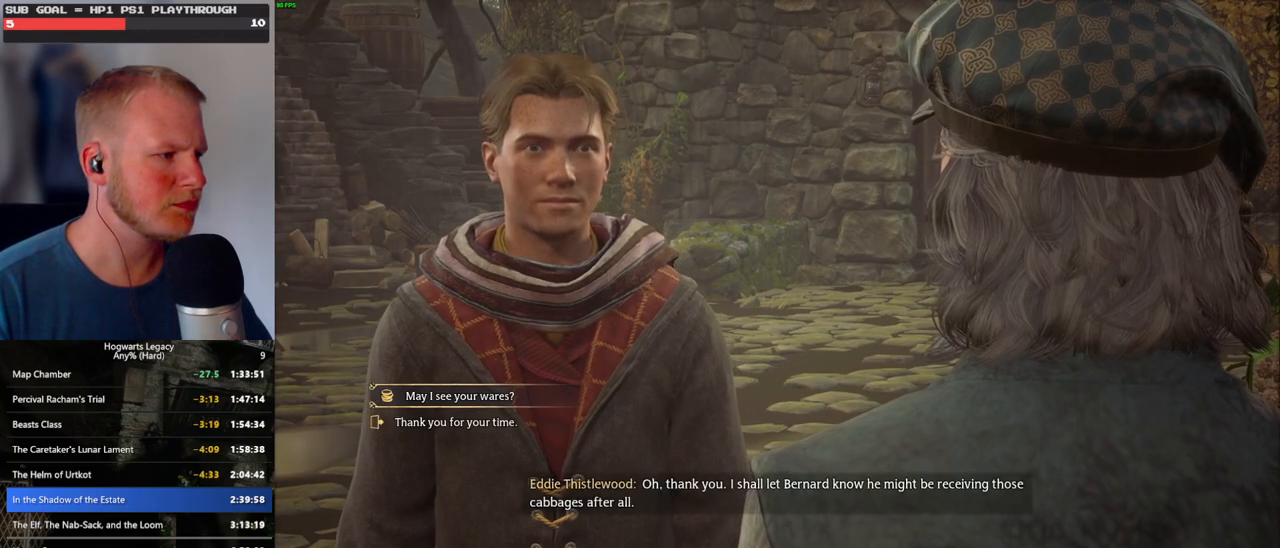
Gameplay with keyboard and mouse; each line is a JSON object with the keys and mouse buttons held at the frame after it. "events" lists presses ("down") and releases ("up") of ".", "/", "0", "1", "2", "3", "4", "5", "6", "7", "8", "9", "a", "alt_l", "alt_r", "b", "backslash", "backspace", "c", "caps_lock", "comma", "ctrl_l", "ctrl_r", "d", "e", "equals", "escape", "f", "f1", "f10", "f11", "f12", "f2", "f3", "f4", "f5", "f6", "f7", "f8", "f9", "g", "h", "i", "j", "k", "l", "lbracket", "m", "minus", "n", "o", "p", "q", "quote", "r", "rbracket", "return", "s", "semicolon", "shift_l", "shift_r", "space", "super", "t", "tab", "tilde", "u", "v", "w", "x", "y", "z", "mouse_left", "mouse_wheel", "mouse_right", "mouse_mb4" and "mouse_mb5" between this image and that frame as [ms after this image, input, new state], when the widget could be followed in between. "mouse_left", "mouse_wheel", "mouse_right", "mouse_mb4", "mouse_mb5" = the "left", "wheel", "right", "mb4", "mb5" buttons of the "mouse" list. No other keys are recorded. "wheel" means that the mouse wheel is clicked or scrolled. Mouse movement is not recorded.
{"keys": [], "mouse": [], "events": [[284, "mouse_left", "down"], [484, "mouse_left", "up"]]}
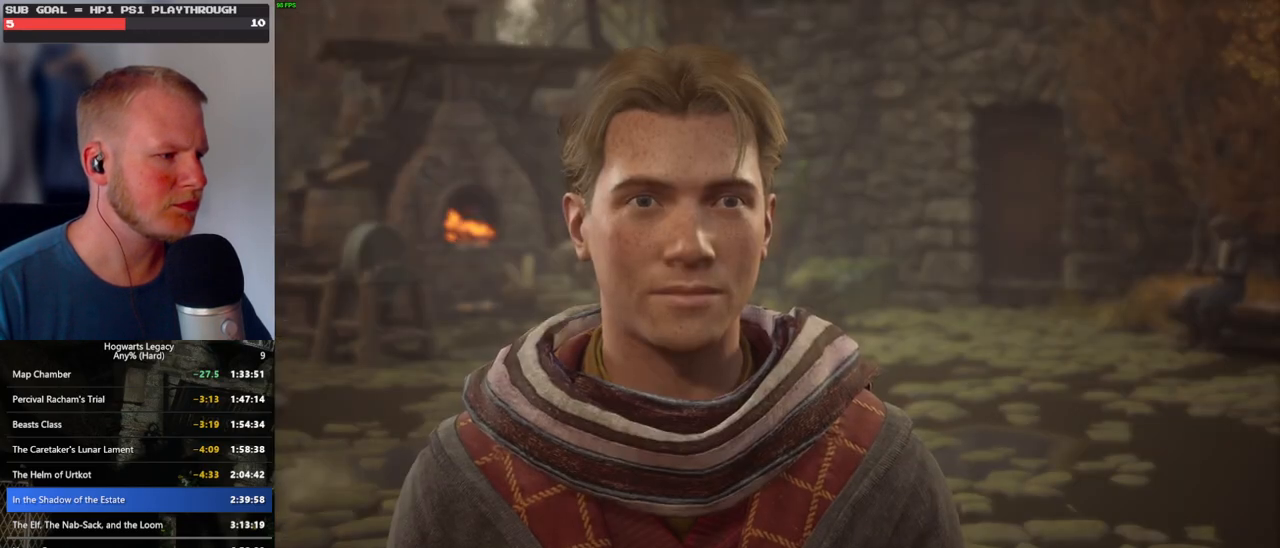
{"keys": ["q"], "mouse": [], "events": [[350, "q", "down"], [367, "mouse_wheel", "down"], [384, "mouse_wheel", "up"], [400, "q", "up"], [500, "q", "down"]]}
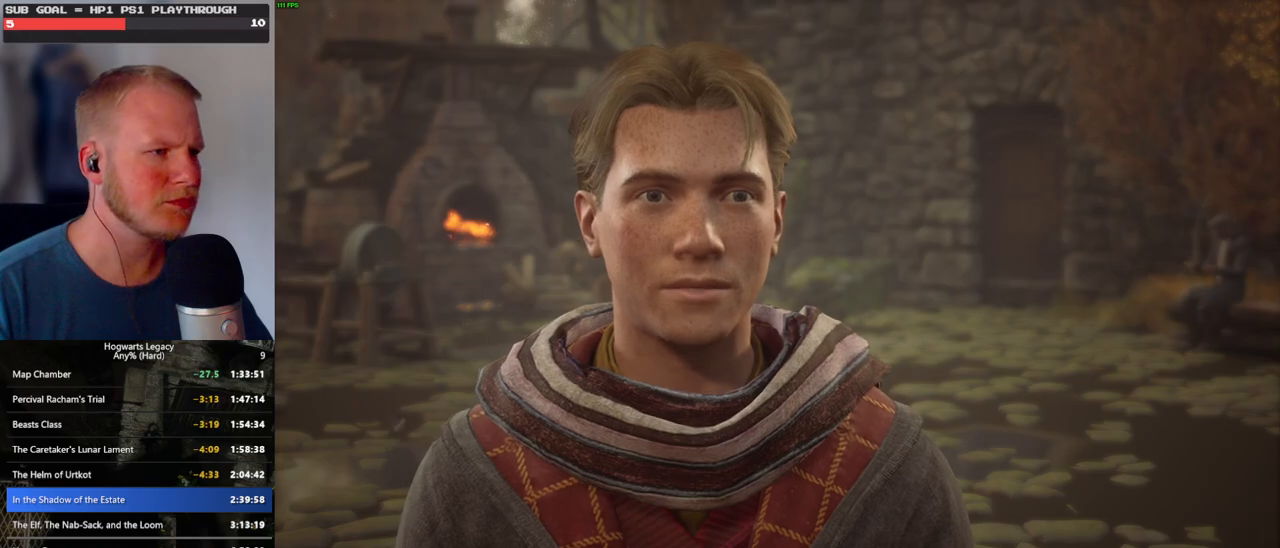
{"keys": [], "mouse": [], "events": [[17, "space", "down"], [67, "q", "up"], [67, "space", "up"], [117, "mouse_wheel", "down"], [184, "q", "down"], [200, "space", "down"], [234, "mouse_wheel", "up"], [234, "q", "up"], [234, "space", "up"], [334, "q", "down"], [367, "space", "down"], [400, "q", "up"], [400, "space", "up"]]}
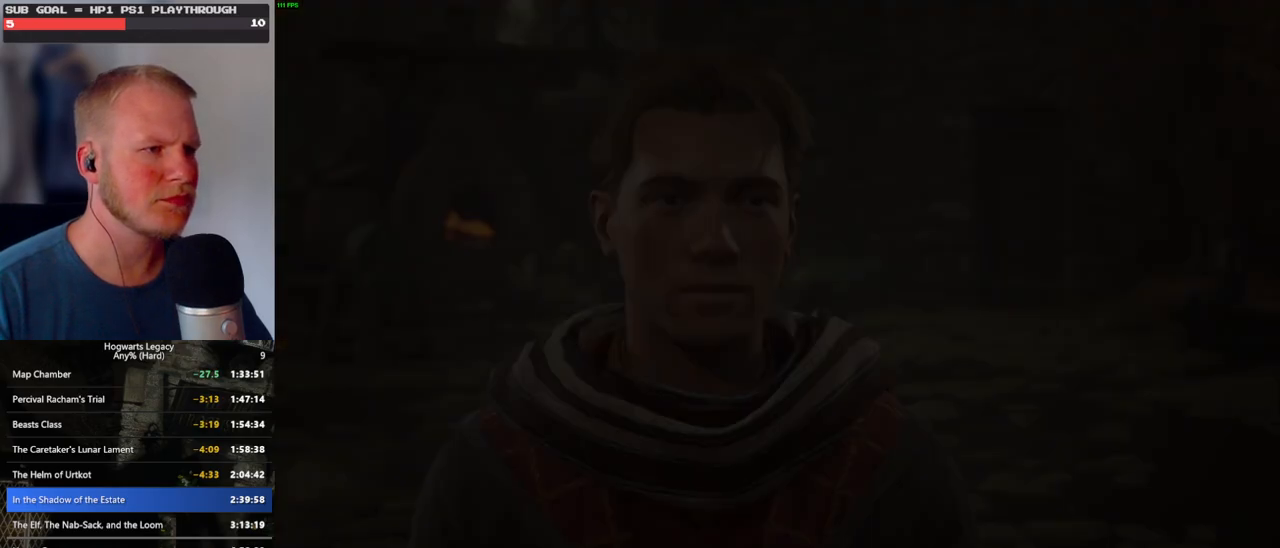
{"keys": [], "mouse": [], "events": []}
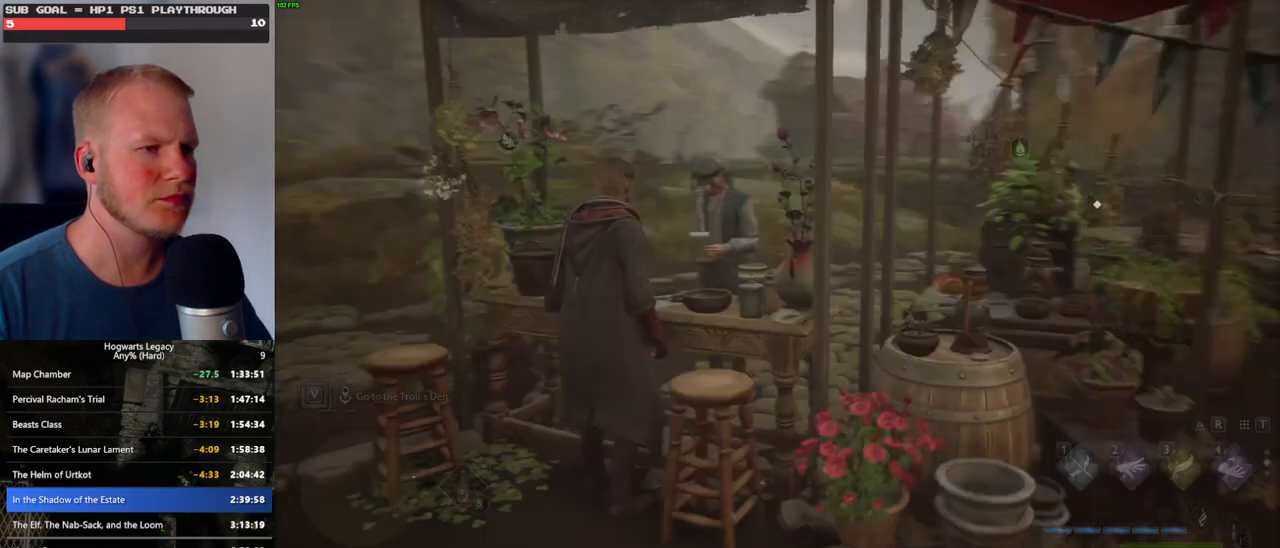
{"keys": ["d", "w"], "mouse": [], "events": [[100, "d", "down"], [200, "w", "down"], [284, "shift_l", "down"], [400, "shift_l", "up"]]}
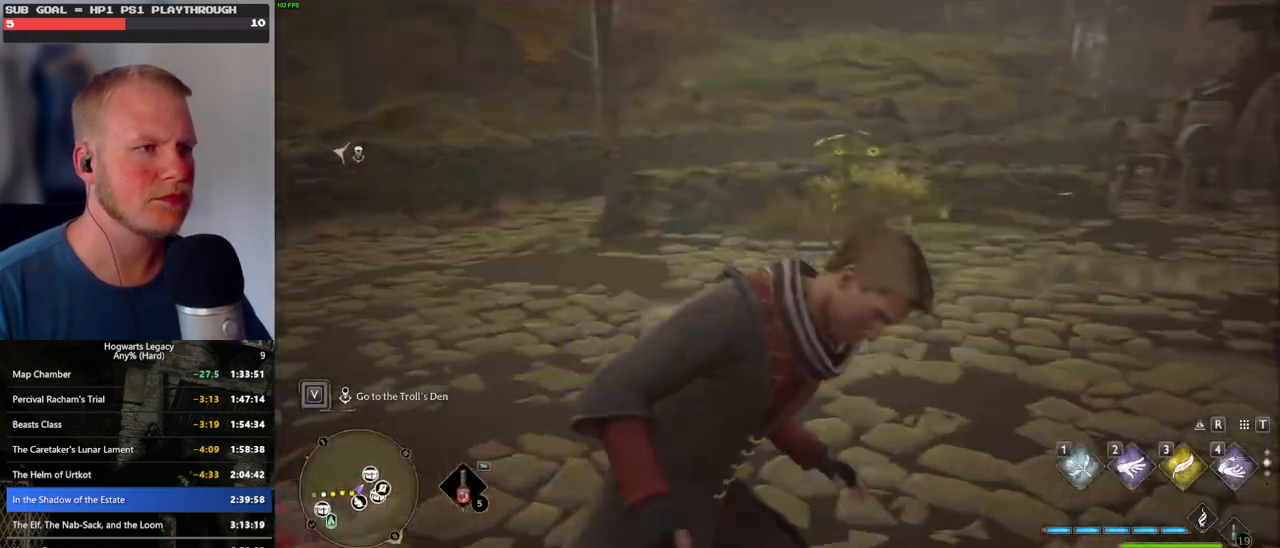
{"keys": [], "mouse": [], "events": [[267, "d", "up"], [284, "w", "up"]]}
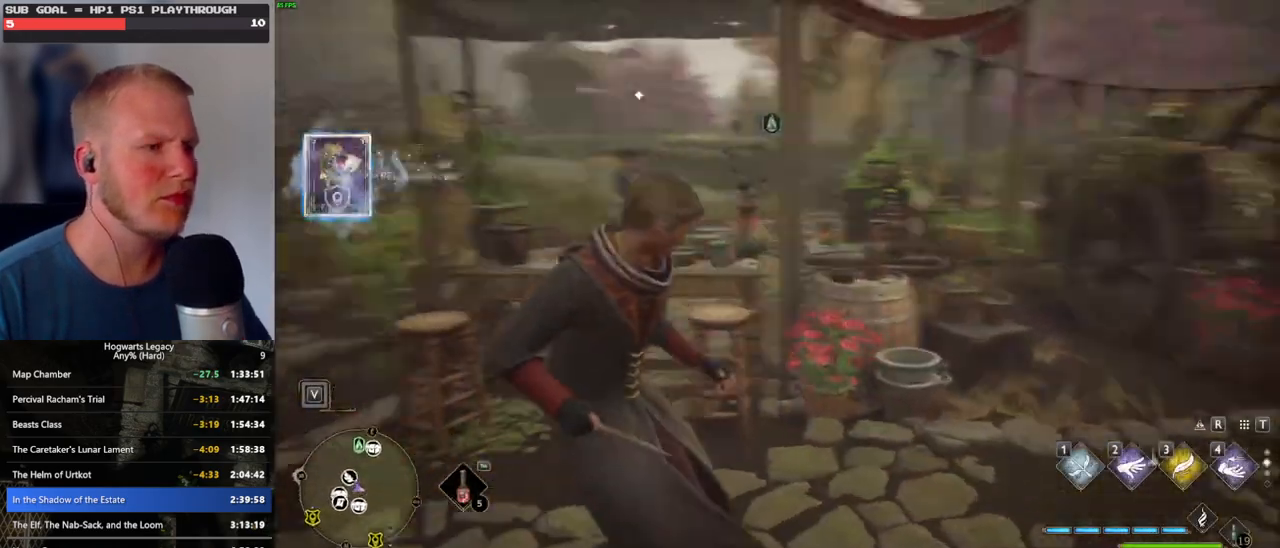
{"keys": [], "mouse": [], "events": []}
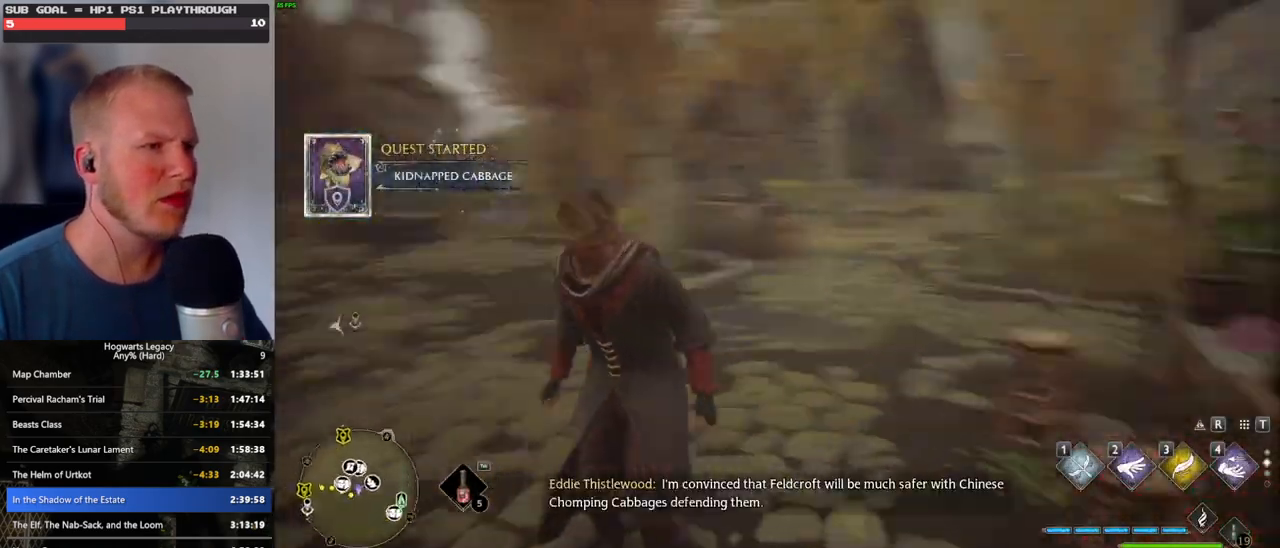
{"keys": ["w"], "mouse": [], "events": [[467, "w", "down"]]}
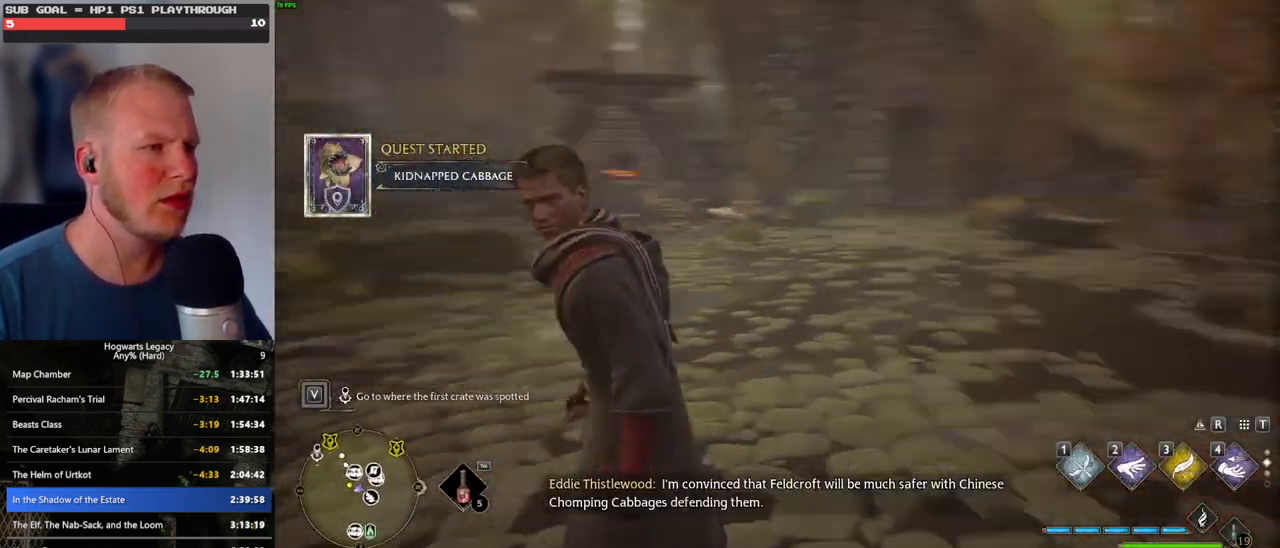
{"keys": ["space", "w"], "mouse": [], "events": [[150, "space", "down"]]}
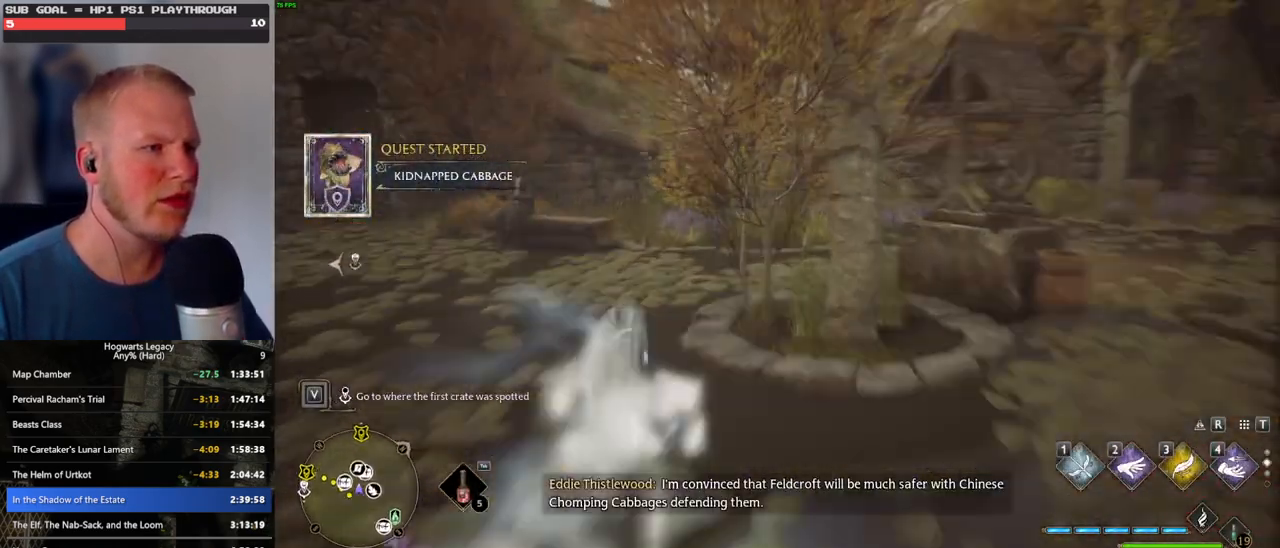
{"keys": ["w"], "mouse": [], "events": [[200, "space", "up"]]}
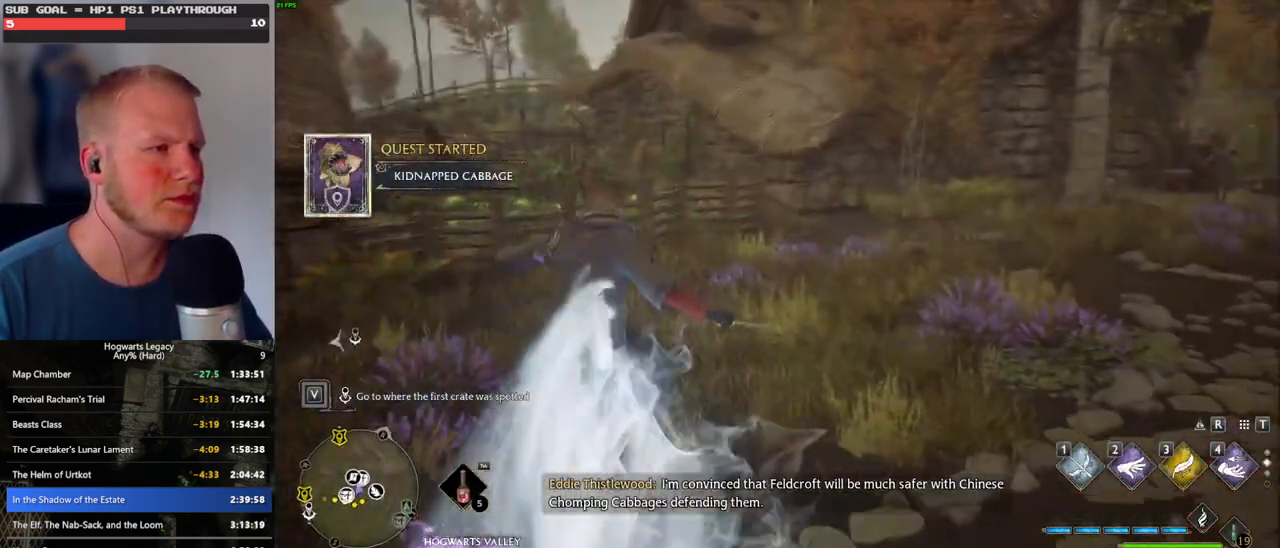
{"keys": ["space", "w"], "mouse": [], "events": [[184, "space", "down"]]}
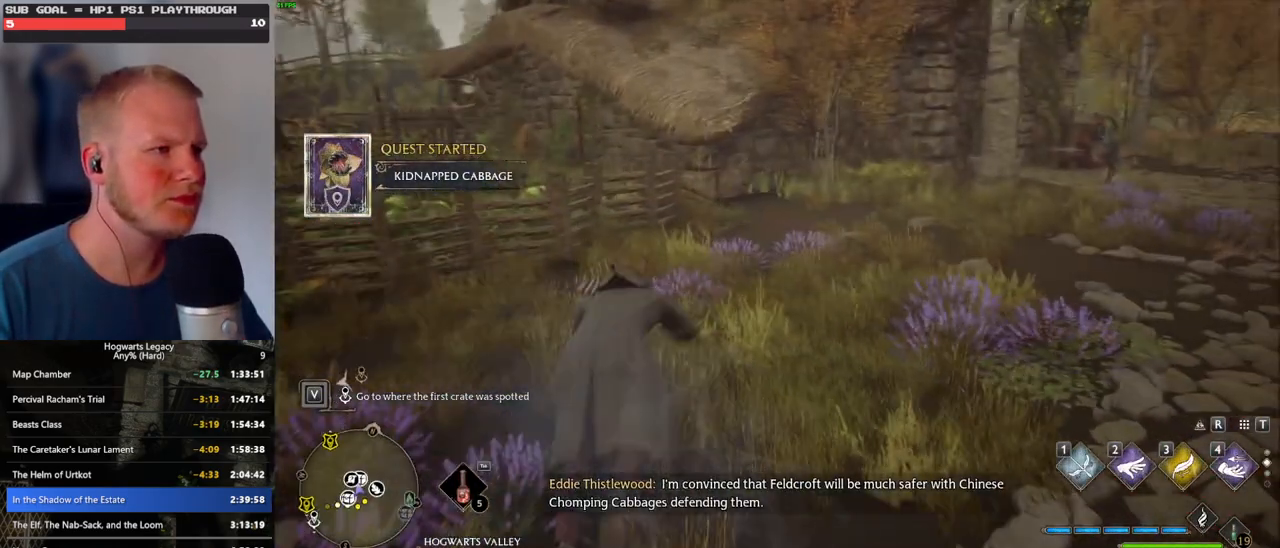
{"keys": ["w"], "mouse": [], "events": [[167, "space", "up"]]}
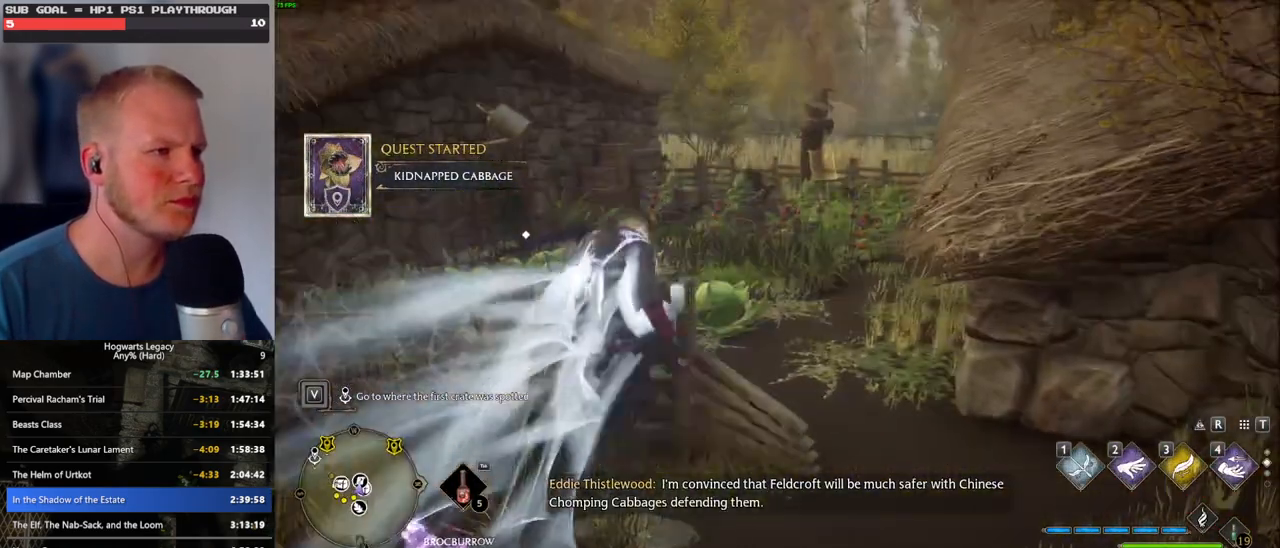
{"keys": ["d", "w"], "mouse": [], "events": [[84, "d", "down"], [184, "w", "up"], [450, "w", "down"]]}
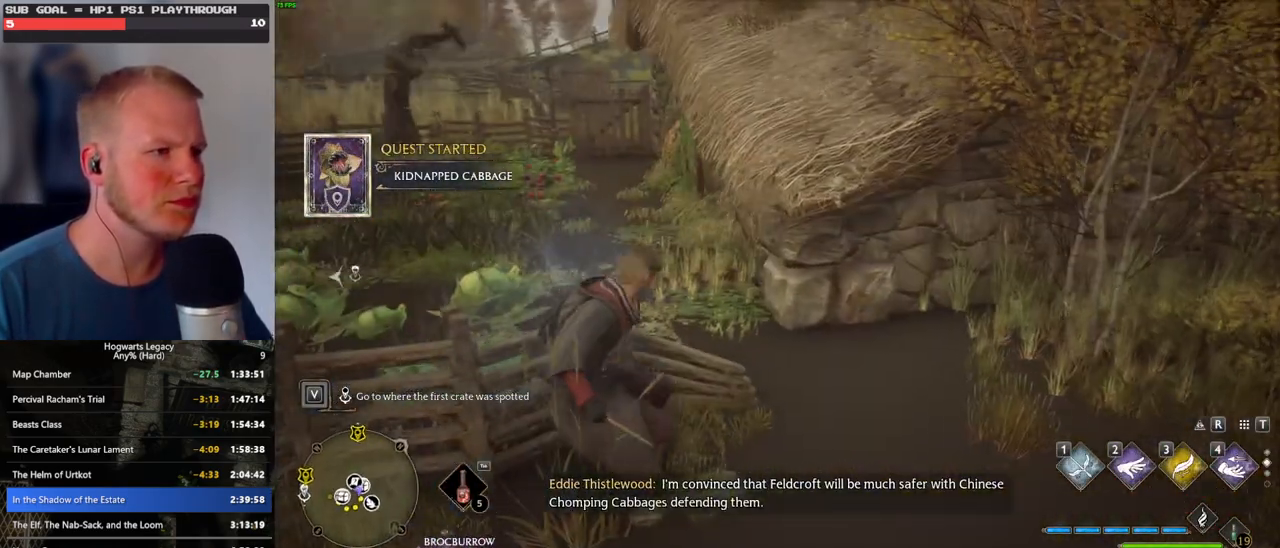
{"keys": ["a", "w"], "mouse": [], "events": [[50, "shift_l", "down"], [167, "shift_l", "up"], [300, "d", "up"], [384, "a", "down"]]}
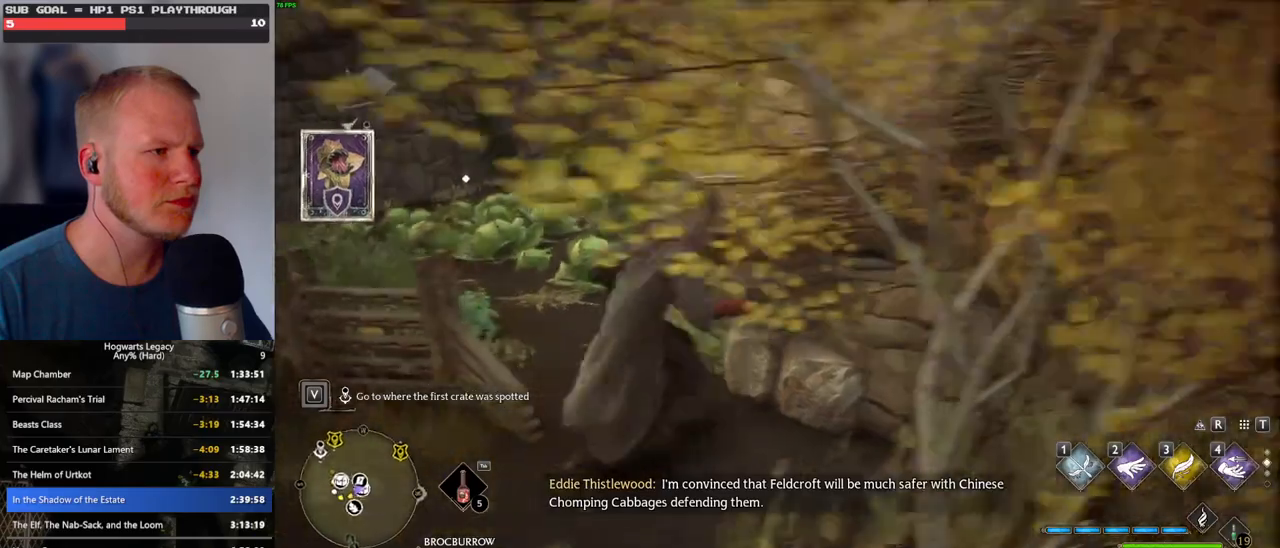
{"keys": ["a", "w"], "mouse": [], "events": []}
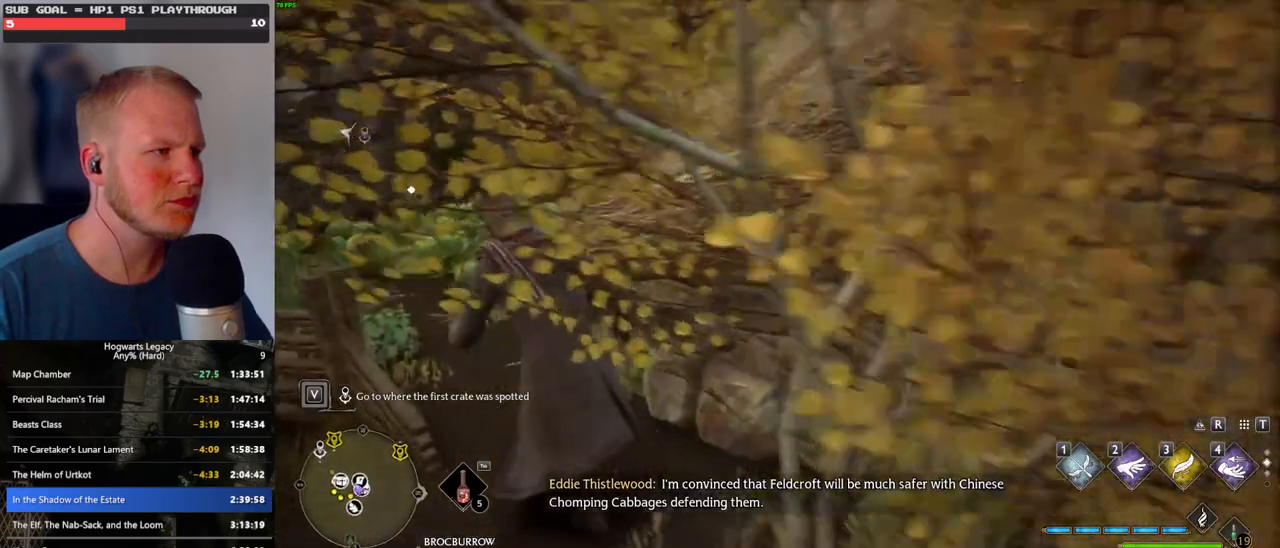
{"keys": ["w"], "mouse": [], "events": [[150, "a", "up"]]}
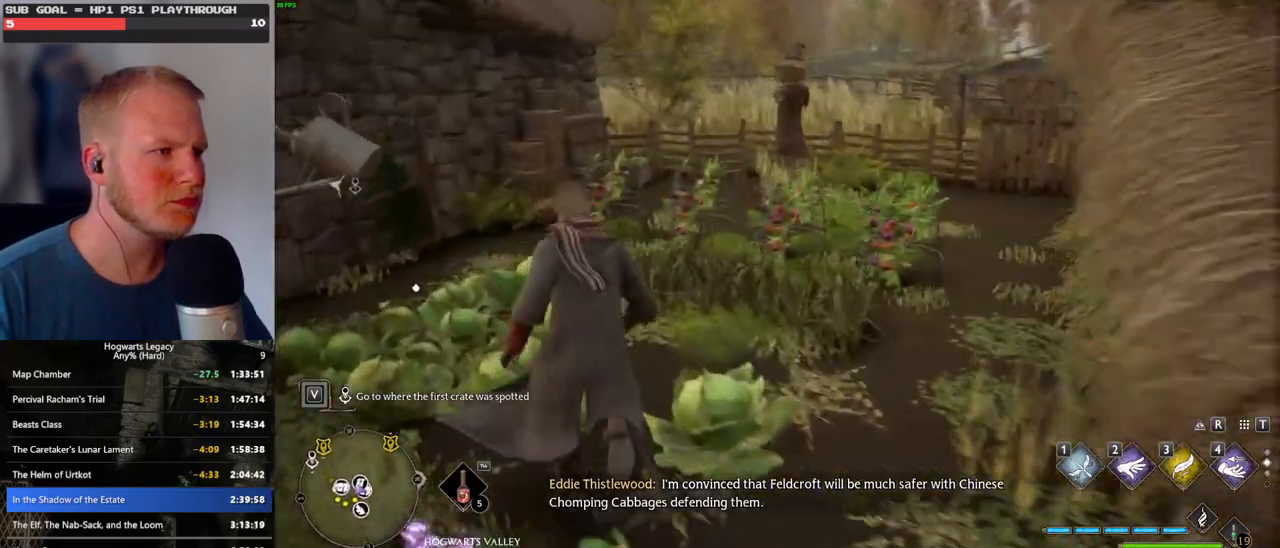
{"keys": ["d", "w"], "mouse": [], "events": [[134, "d", "down"], [284, "w", "up"], [467, "w", "down"]]}
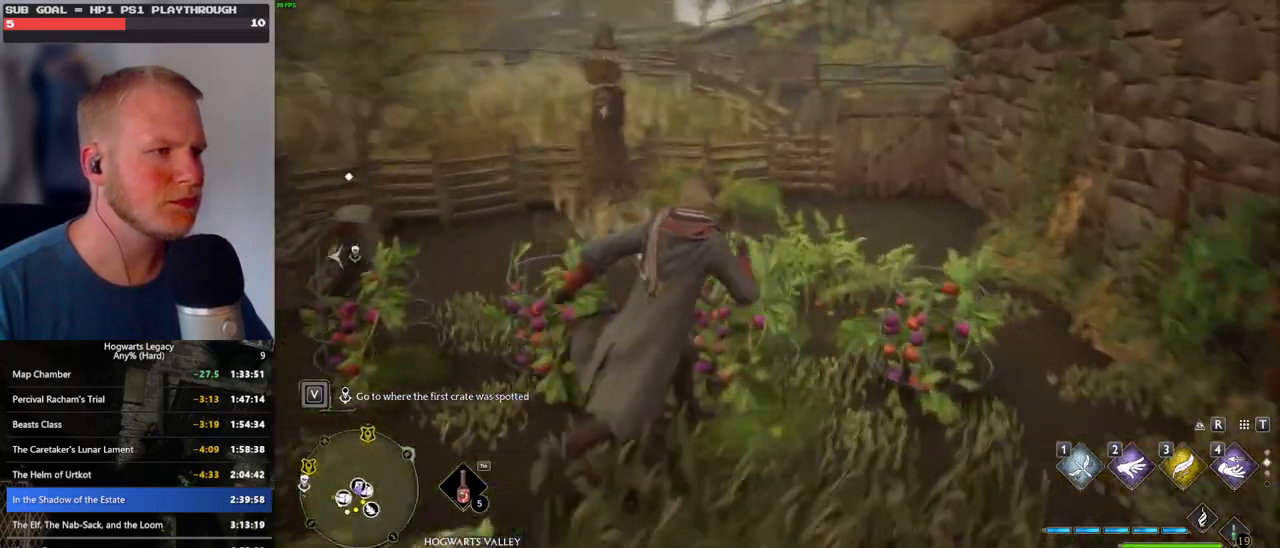
{"keys": ["w"], "mouse": [], "events": [[117, "d", "up"], [217, "r", "down"], [350, "r", "up"]]}
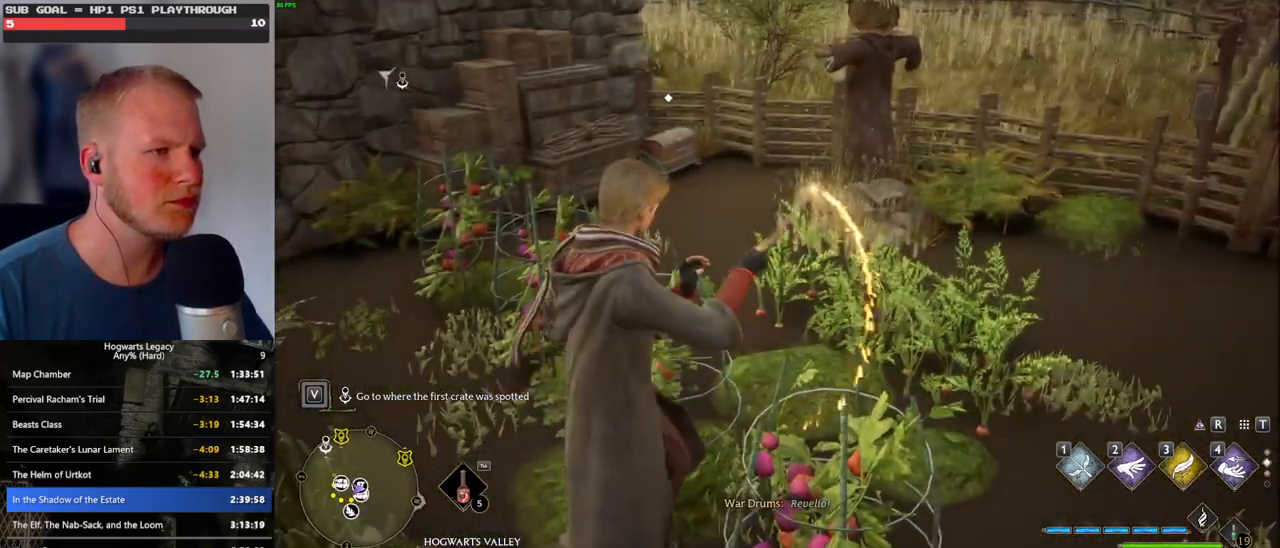
{"keys": [], "mouse": [], "events": [[134, "w", "up"]]}
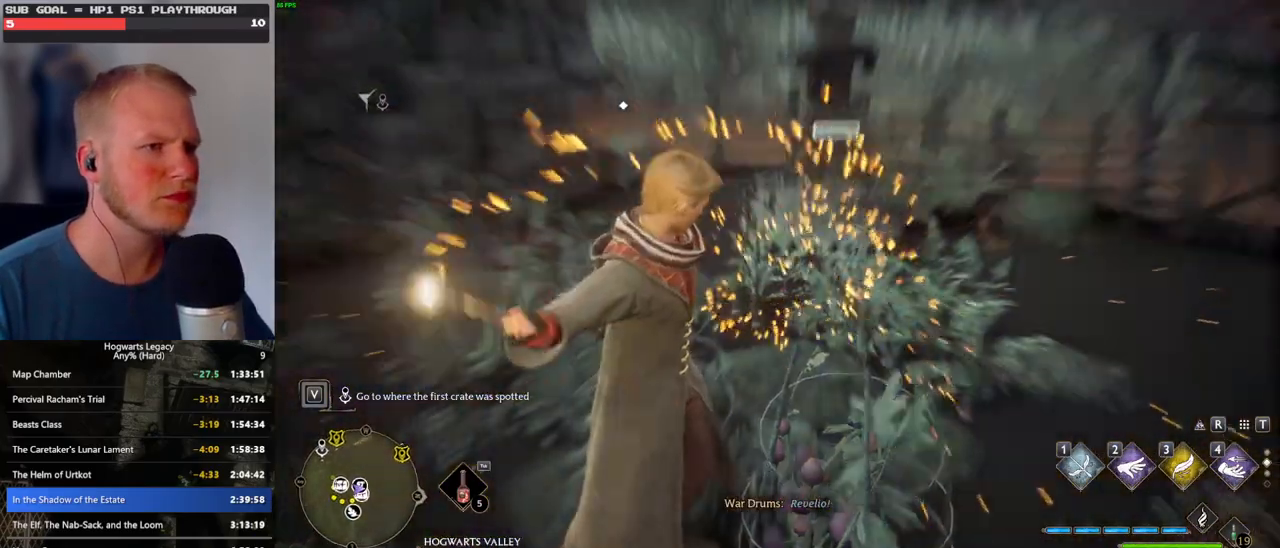
{"keys": ["4"], "mouse": [], "events": [[150, "4", "down"], [384, "4", "up"], [467, "4", "down"]]}
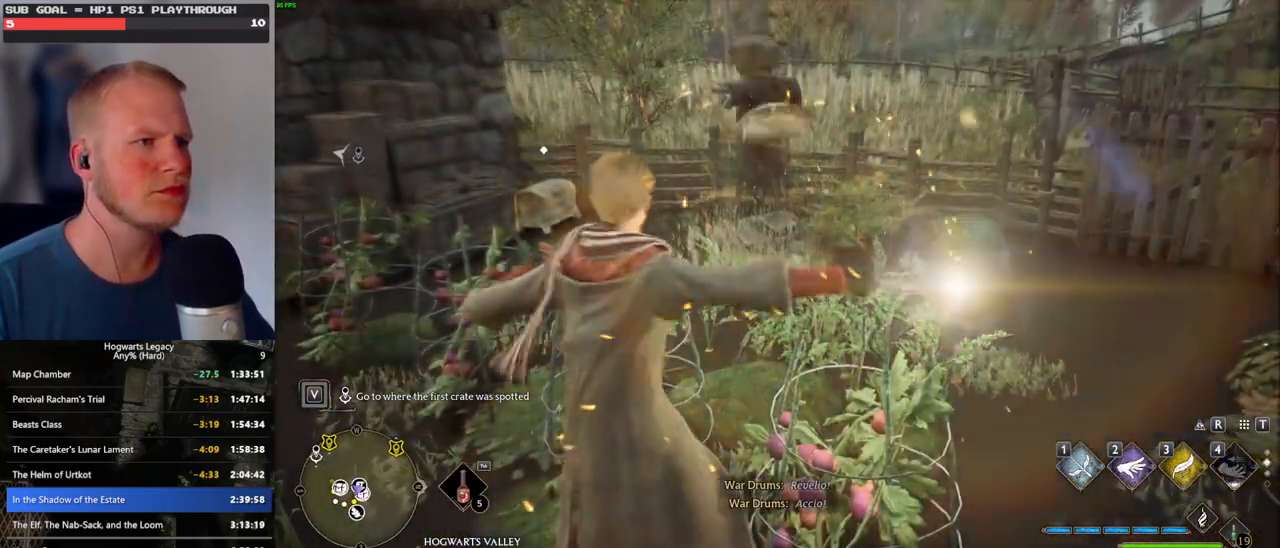
{"keys": [], "mouse": [], "events": [[34, "4", "up"]]}
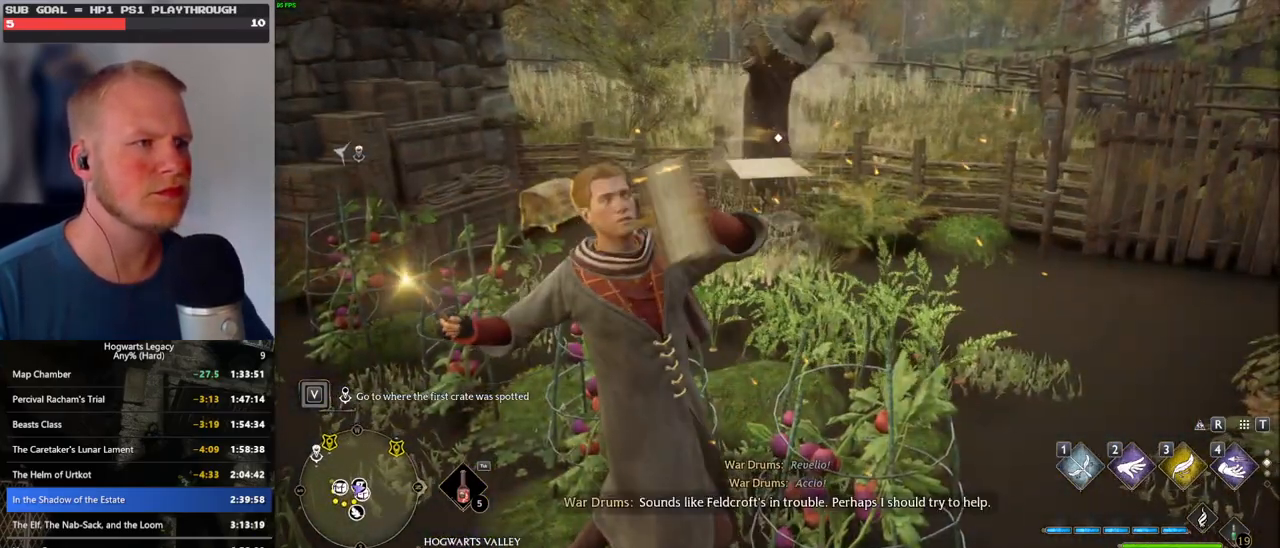
{"keys": [], "mouse": [], "events": [[184, "space", "down"], [234, "space", "up"], [367, "space", "down"], [417, "space", "up"]]}
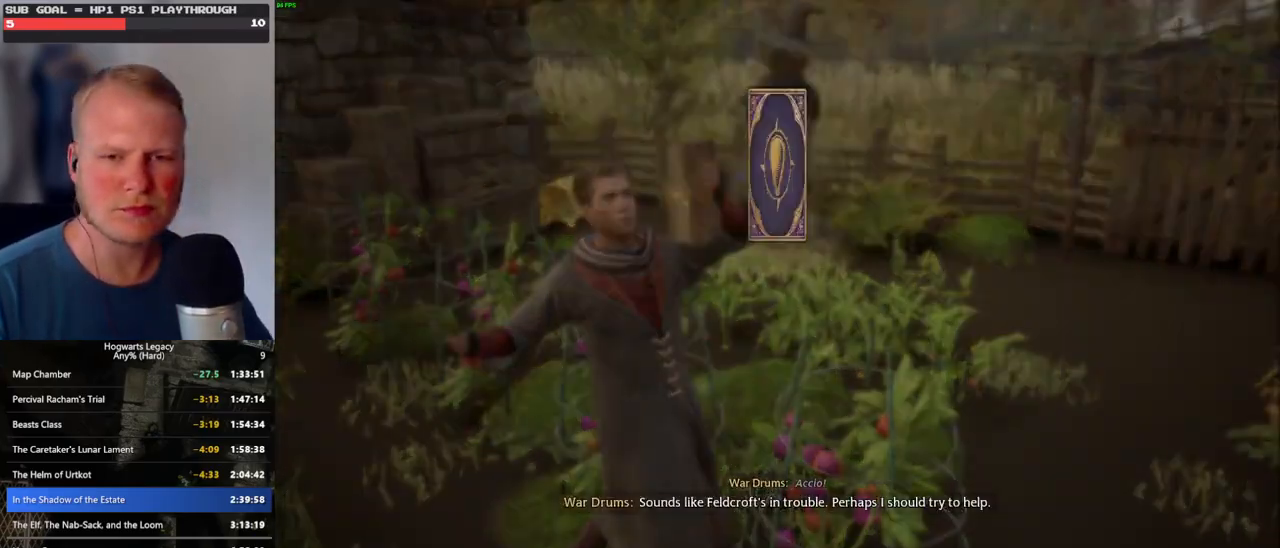
{"keys": [], "mouse": [], "events": [[34, "space", "down"], [100, "space", "up"], [200, "space", "down"], [267, "space", "up"], [367, "space", "down"], [434, "space", "up"]]}
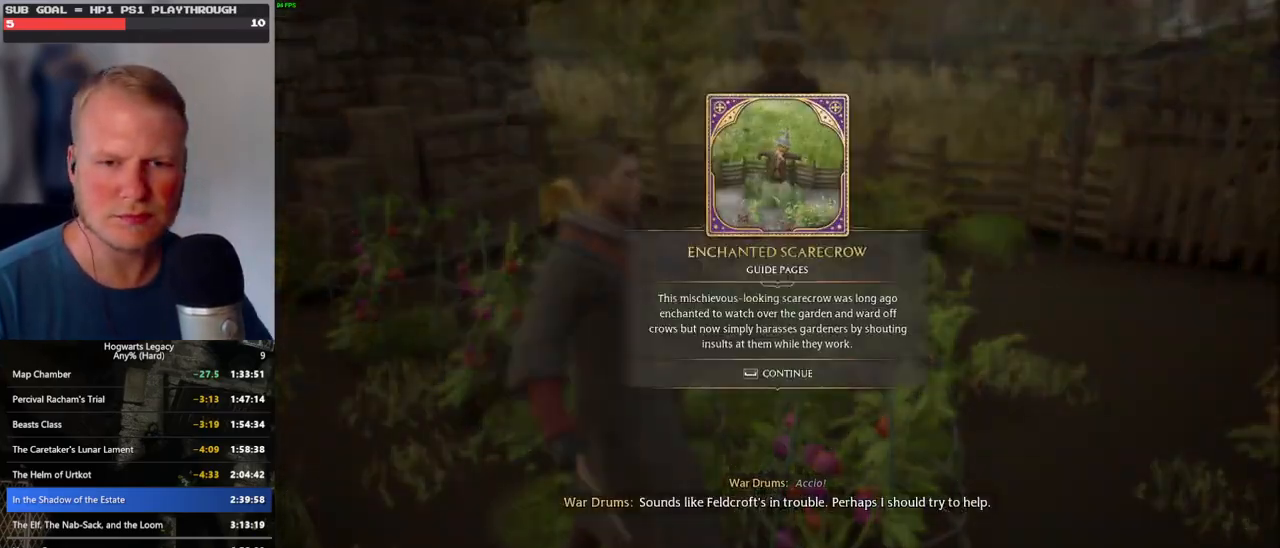
{"keys": [], "mouse": [], "events": [[50, "space", "down"], [100, "space", "up"], [217, "space", "down"], [300, "space", "up"]]}
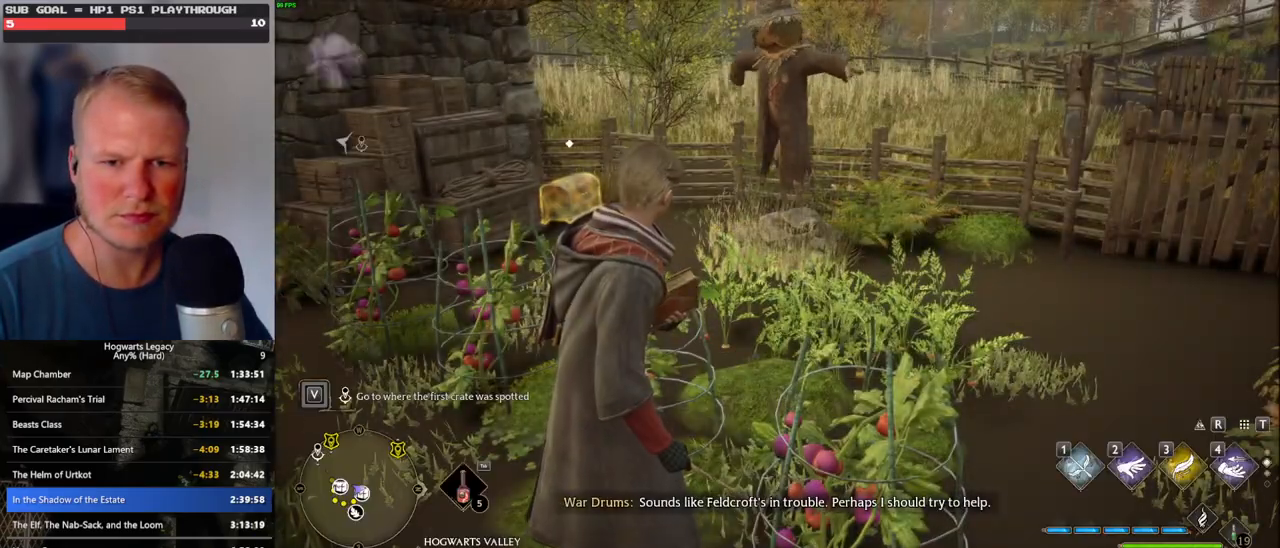
{"keys": ["w"], "mouse": [], "events": [[67, "mouse_mb5", "down"], [84, "w", "down"], [234, "shift_l", "down"], [284, "mouse_mb5", "up"], [367, "shift_l", "up"]]}
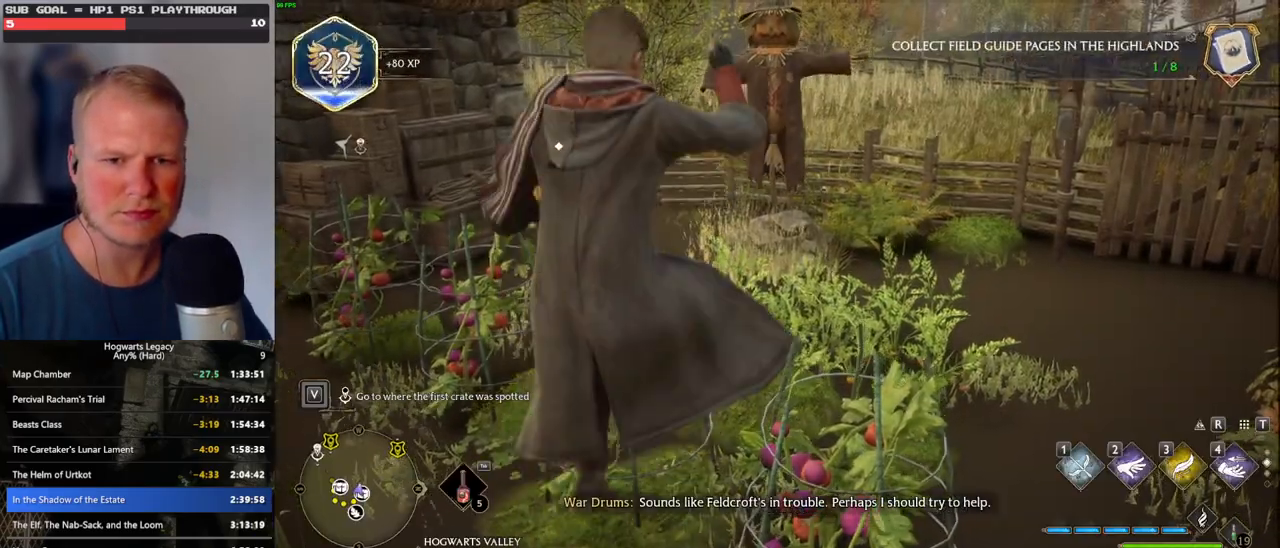
{"keys": ["d", "w"], "mouse": [], "events": [[184, "d", "down"]]}
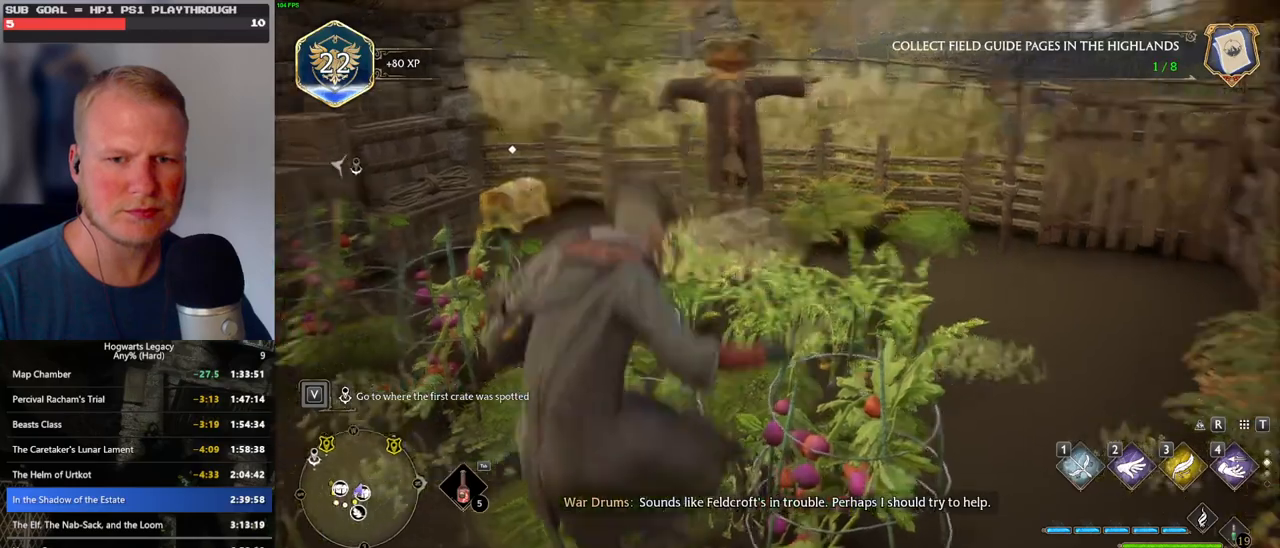
{"keys": ["d"], "mouse": [], "events": [[150, "w", "up"], [384, "s", "down"], [417, "s", "up"]]}
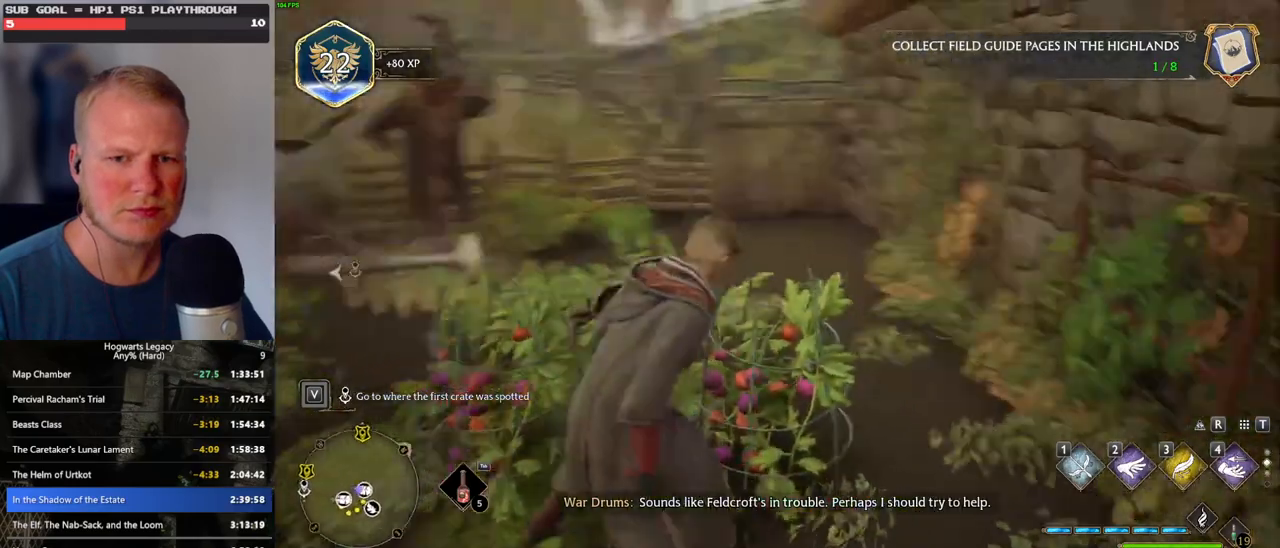
{"keys": ["d"], "mouse": [], "events": [[17, "w", "down"], [300, "w", "up"]]}
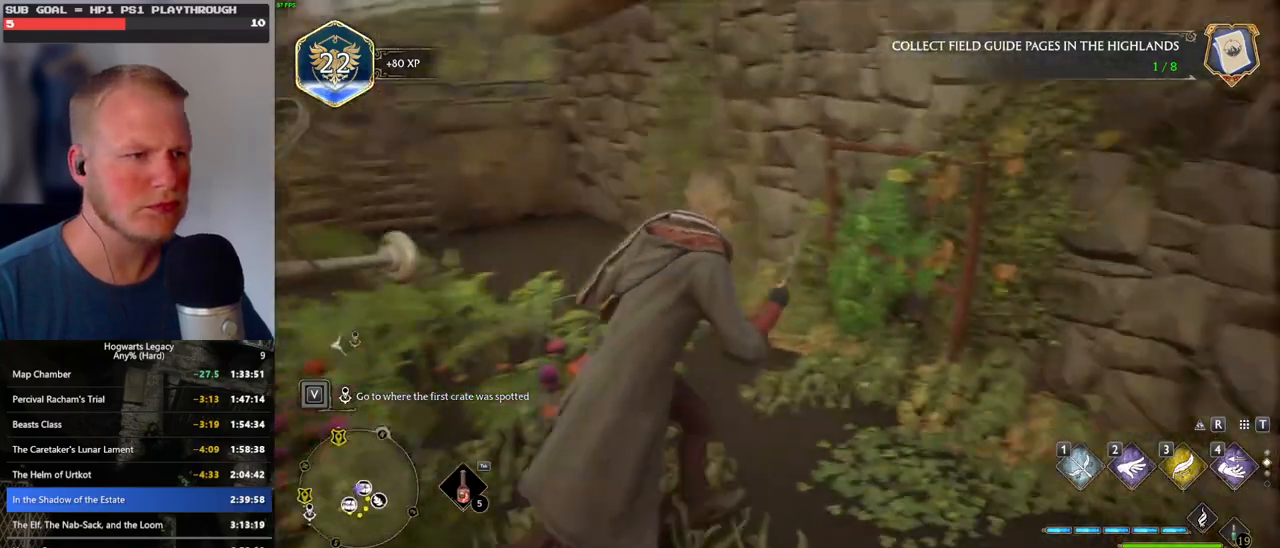
{"keys": ["a", "w"], "mouse": [], "events": [[67, "w", "down"], [167, "d", "up"], [434, "a", "down"]]}